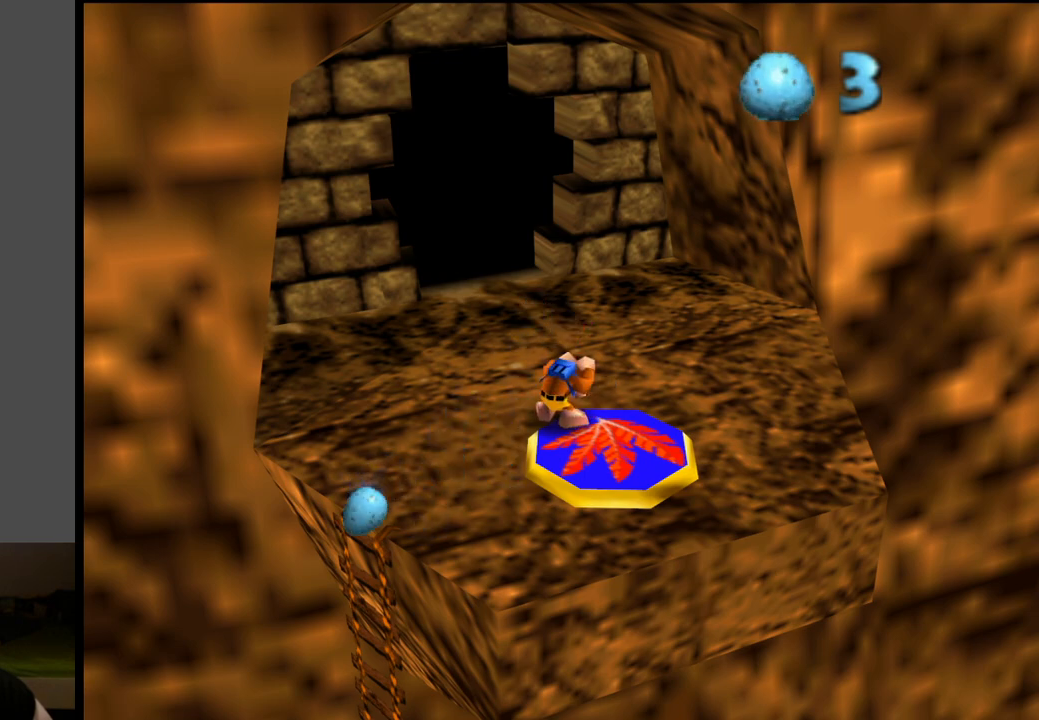
Gameplay with a controller (Xbox layout); each line is a JSON object with the inputs held at the frame after it. "events" lists button and stick changes between this image and that frame as [ms after this image, input, new state], when the widget could be followed in between. Not read: L3 R3.
{"buttons": ["L2"], "left_stick": "up-right", "right_stick": "center", "events": []}
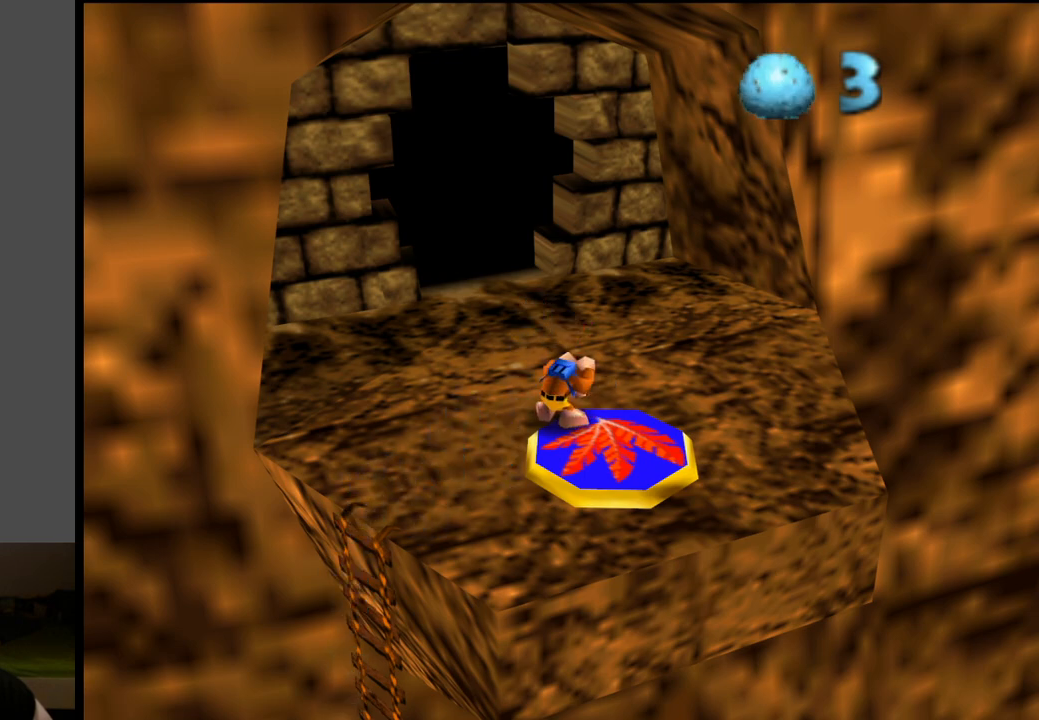
{"buttons": ["L2"], "left_stick": "up-right", "right_stick": "center", "events": []}
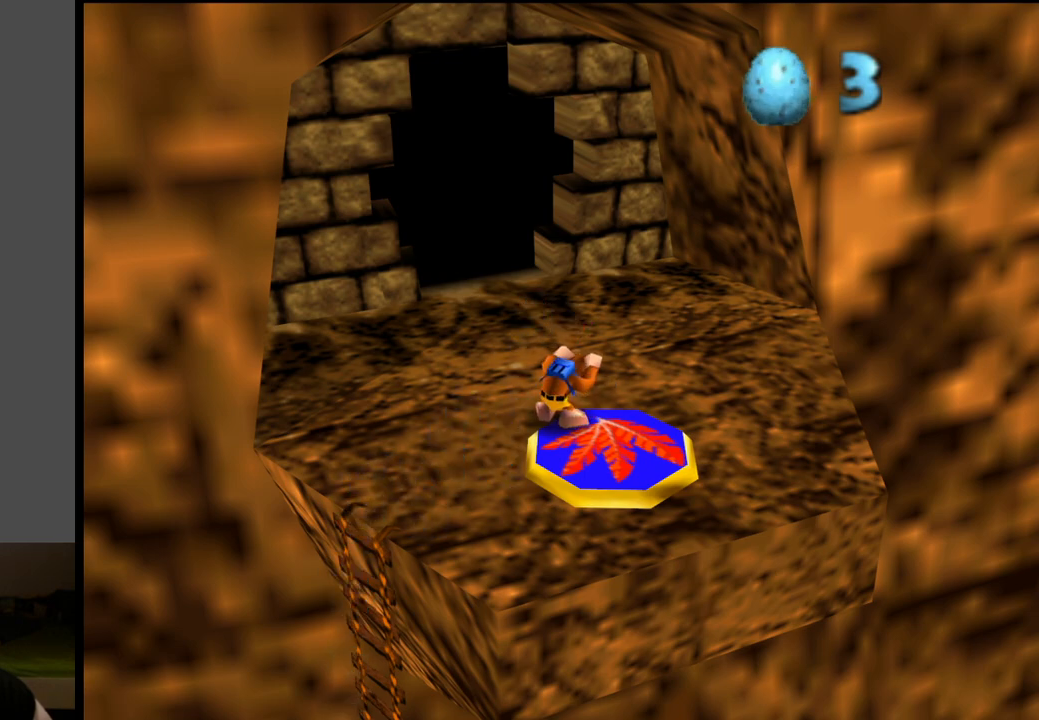
{"buttons": ["L2"], "left_stick": "up-right", "right_stick": "center", "events": []}
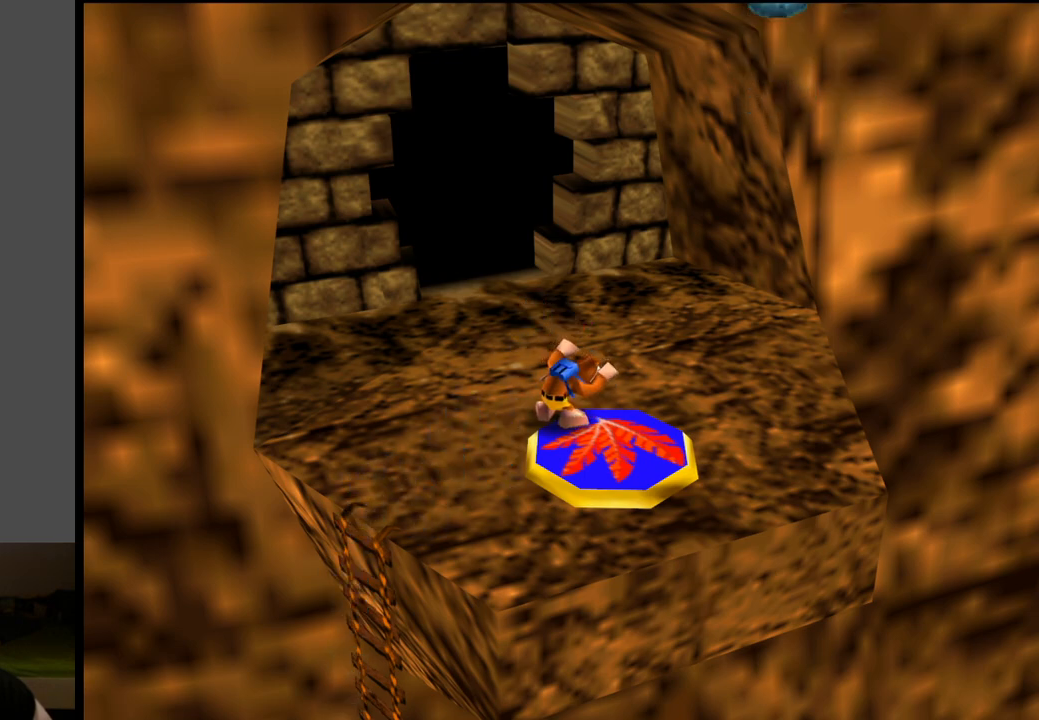
{"buttons": [], "left_stick": "center", "right_stick": "center", "events": [[100, "L2", "up"], [167, "left_stick", "center"]]}
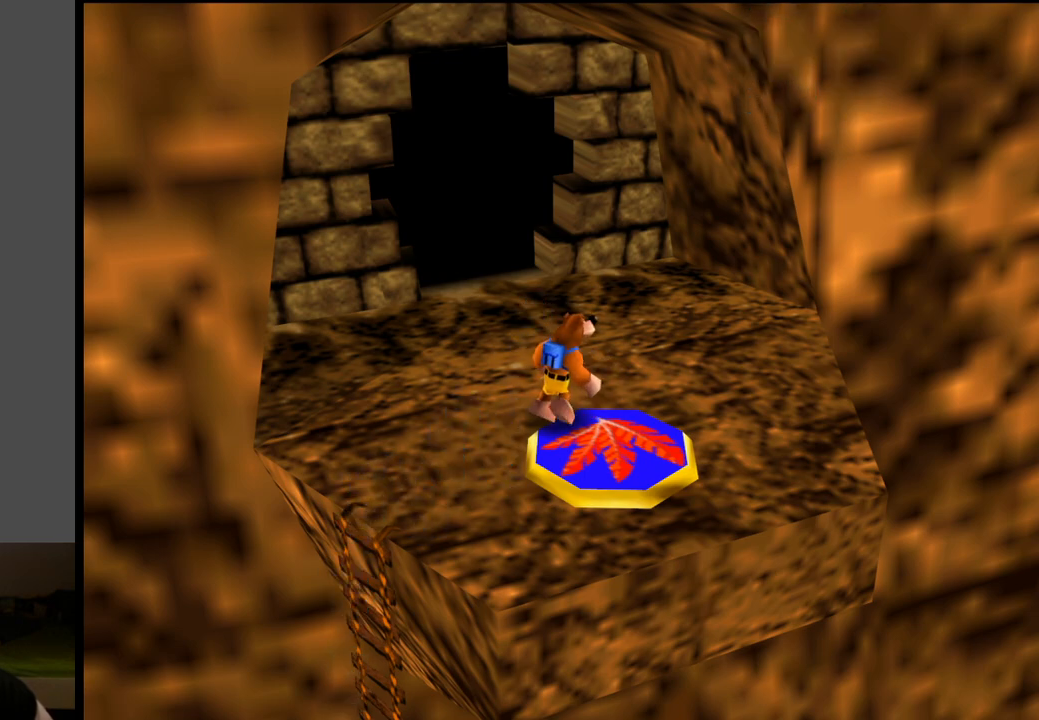
{"buttons": [], "left_stick": "center", "right_stick": "center", "events": []}
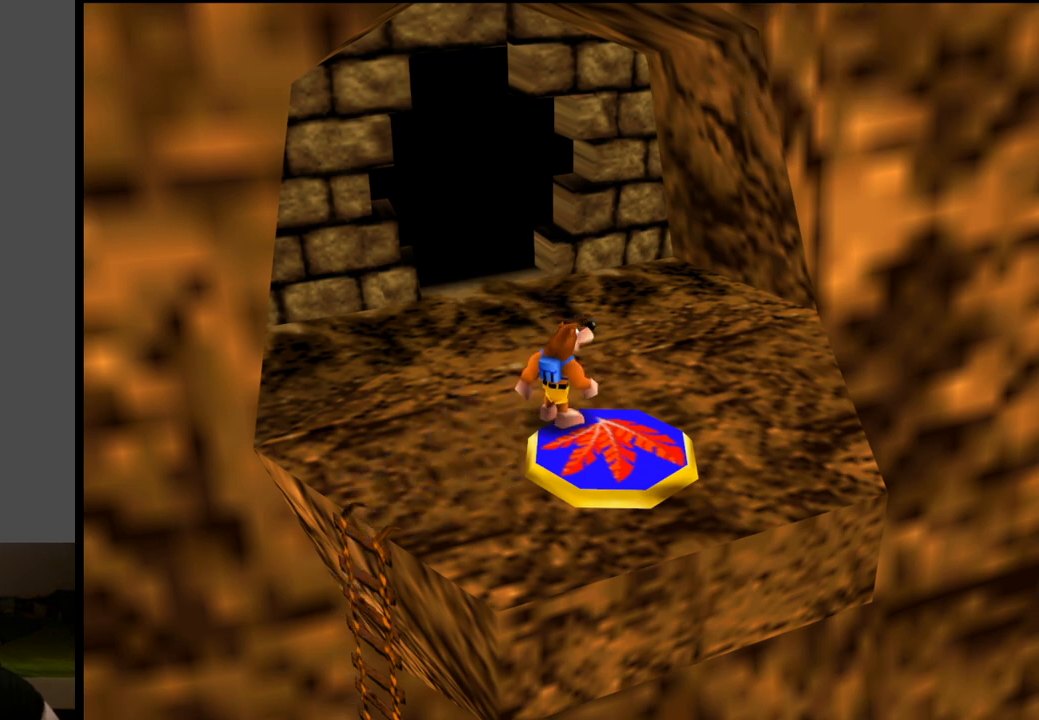
{"buttons": [], "left_stick": "center", "right_stick": "center", "events": []}
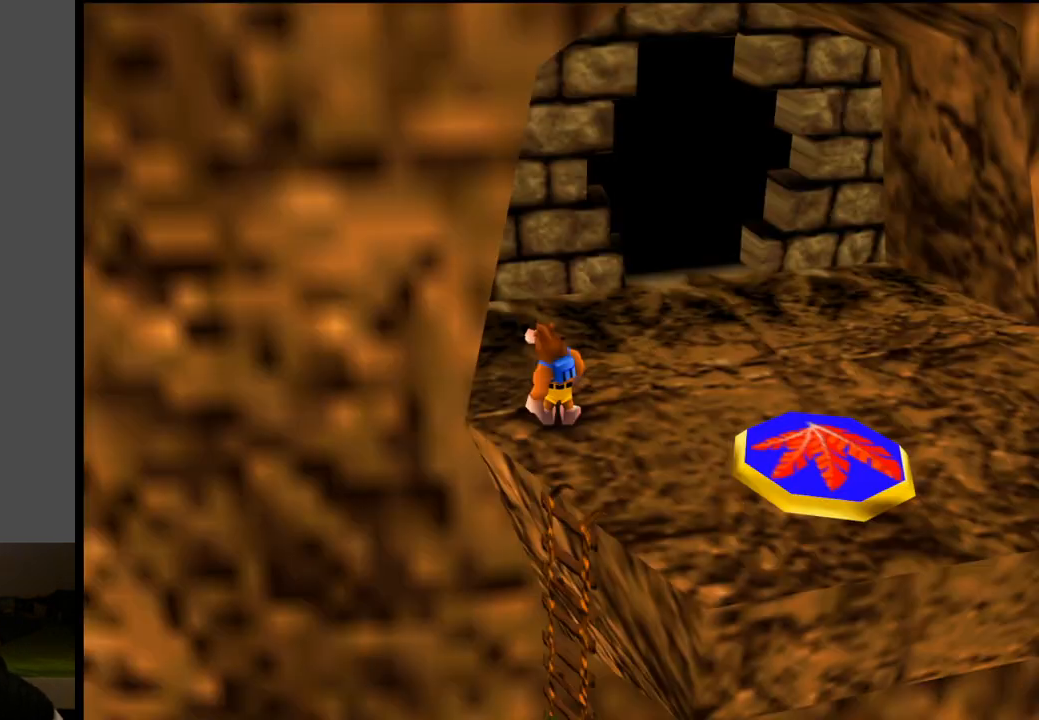
{"buttons": [], "left_stick": "center", "right_stick": "center", "events": []}
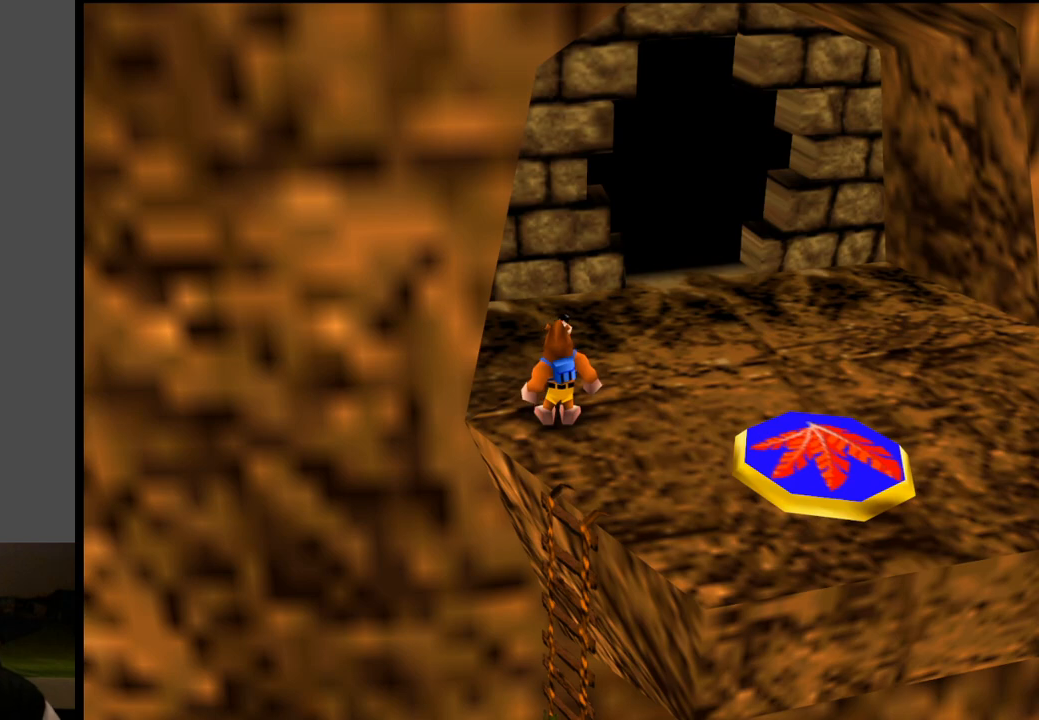
{"buttons": [], "left_stick": "center", "right_stick": "center", "events": [[17, "left_stick", "down-right"], [367, "left_stick", "center"]]}
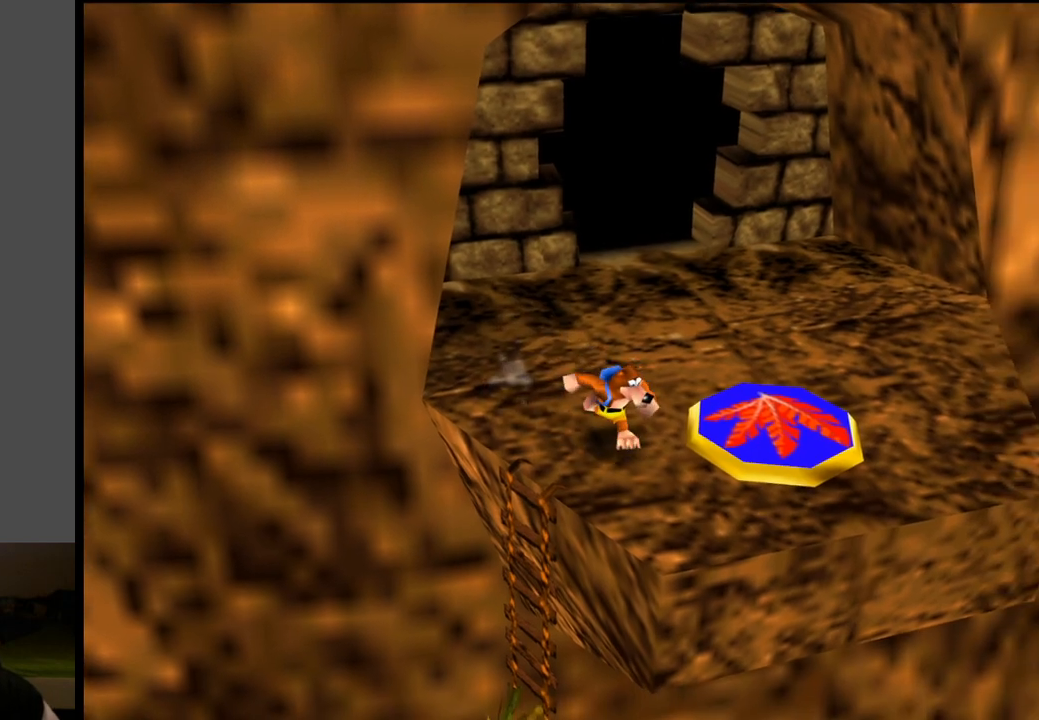
{"buttons": [], "left_stick": "center", "right_stick": "center", "events": []}
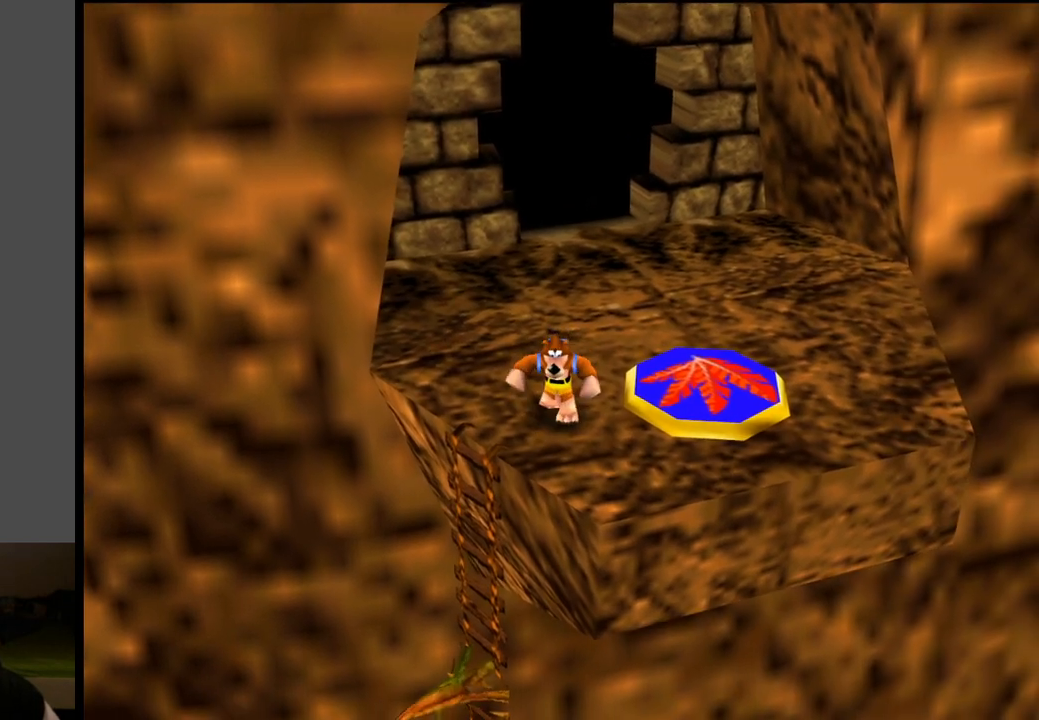
{"buttons": [], "left_stick": "center", "right_stick": "center", "events": []}
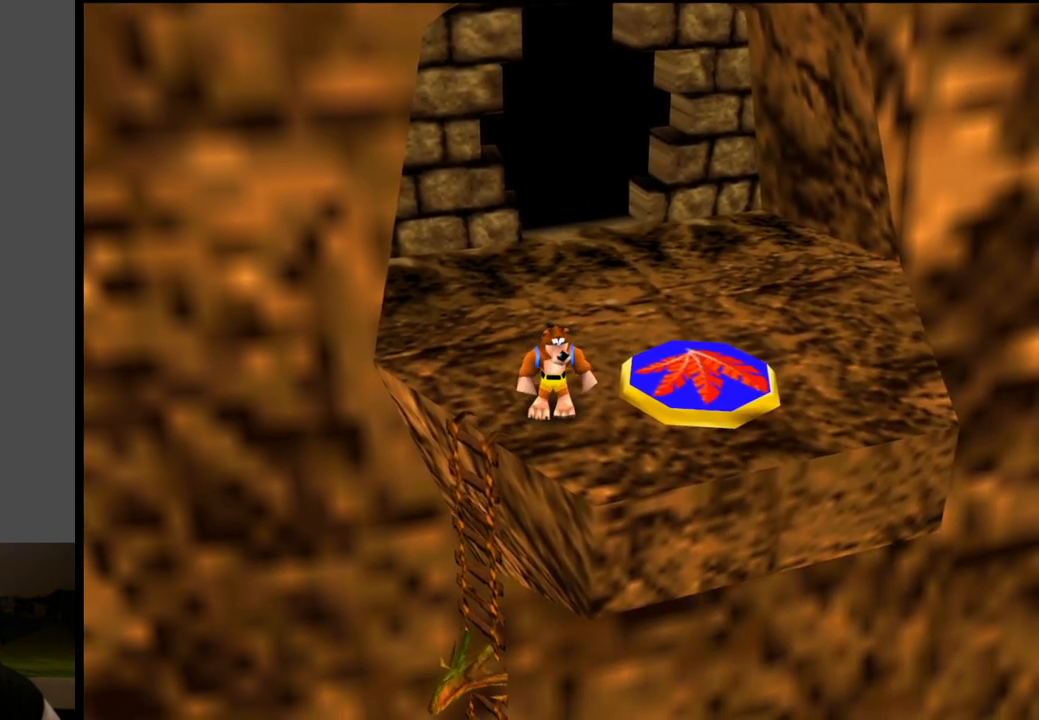
{"buttons": [], "left_stick": "center", "right_stick": "center", "events": [[133, "left_stick", "left"], [217, "left_stick", "center"]]}
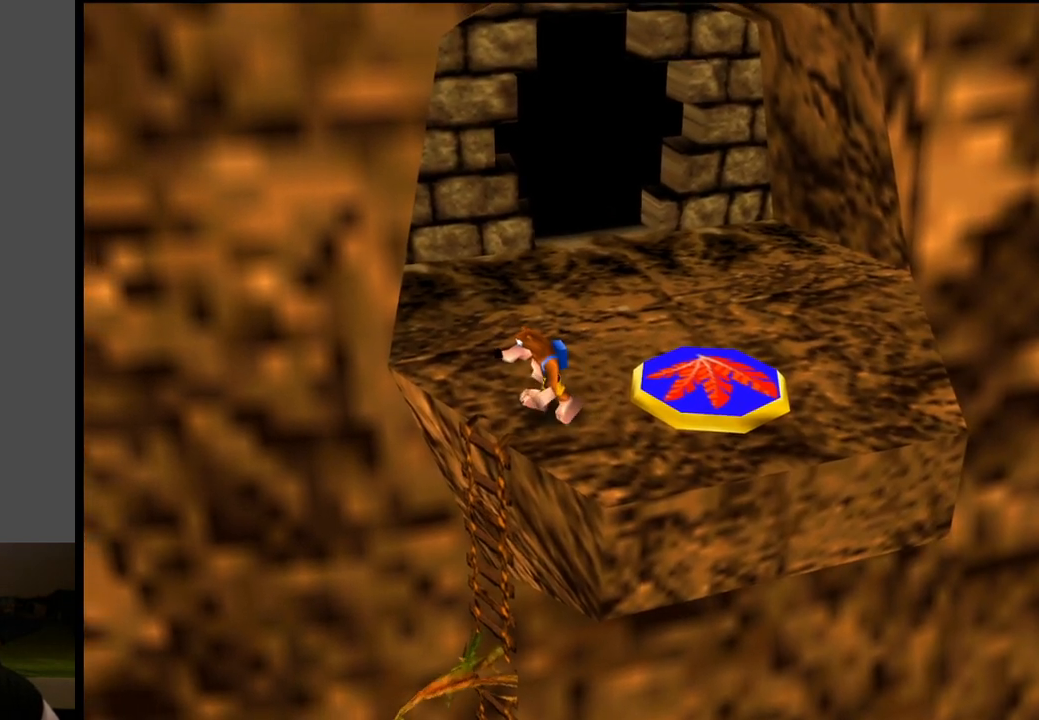
{"buttons": ["A"], "left_stick": "center", "right_stick": "center", "events": [[500, "A", "down"]]}
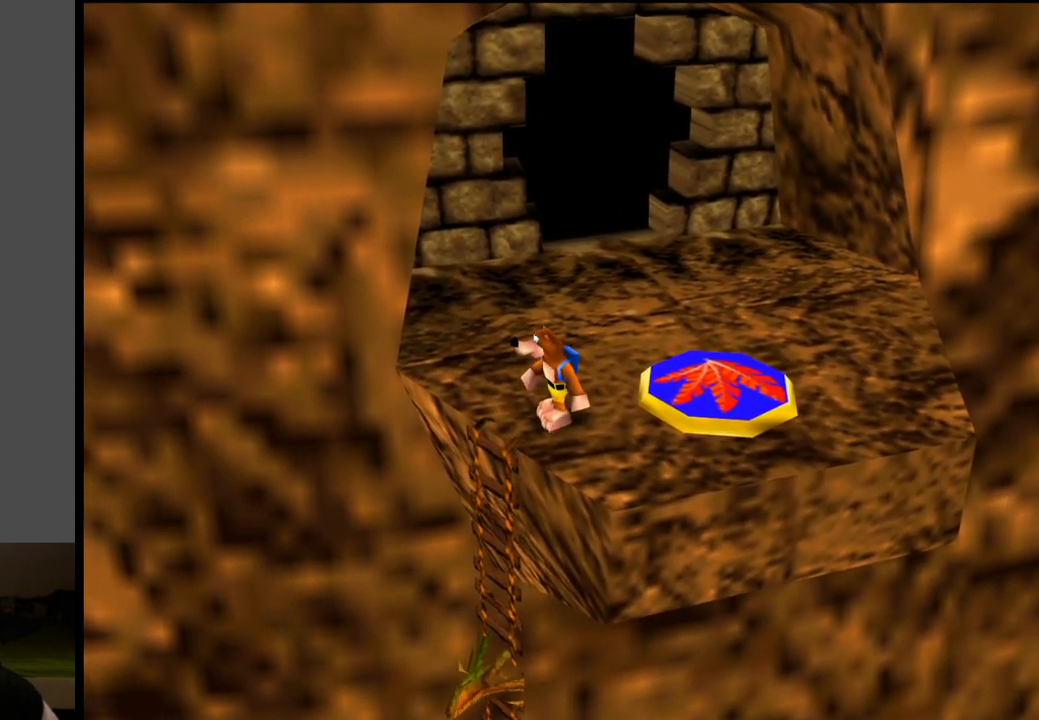
{"buttons": [], "left_stick": "up-right", "right_stick": "center", "events": [[67, "left_stick", "left"], [300, "left_stick", "center"], [383, "left_stick", "up-right"], [467, "A", "up"]]}
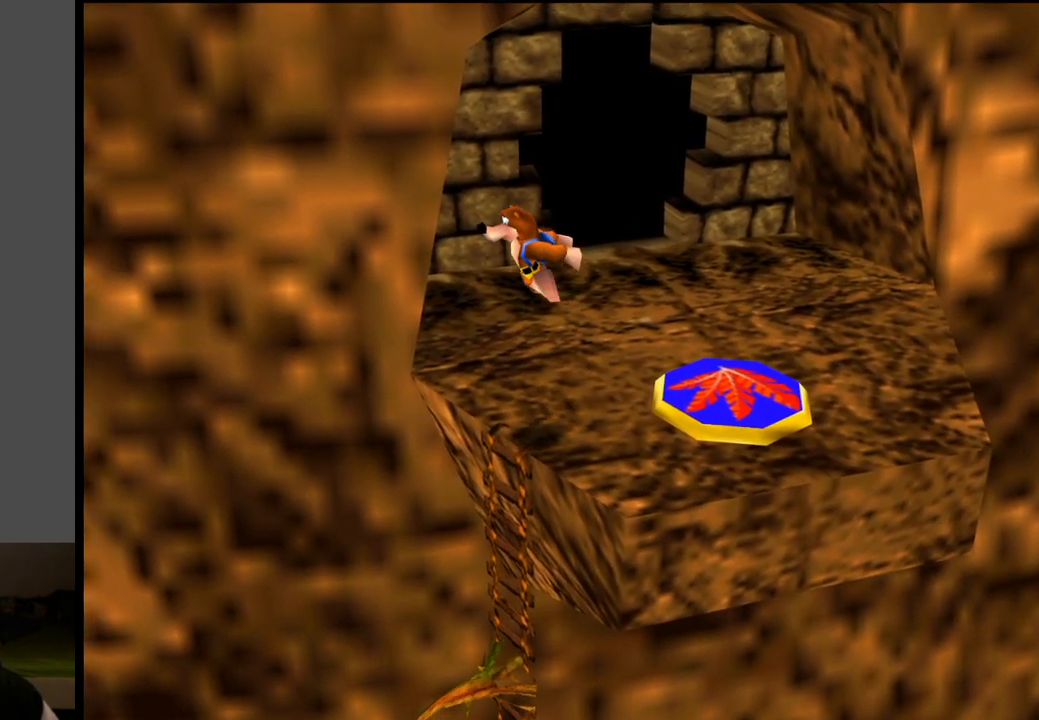
{"buttons": [], "left_stick": "down-left", "right_stick": "center", "events": [[67, "A", "down"], [183, "A", "up"], [300, "left_stick", "center"], [383, "left_stick", "down-left"]]}
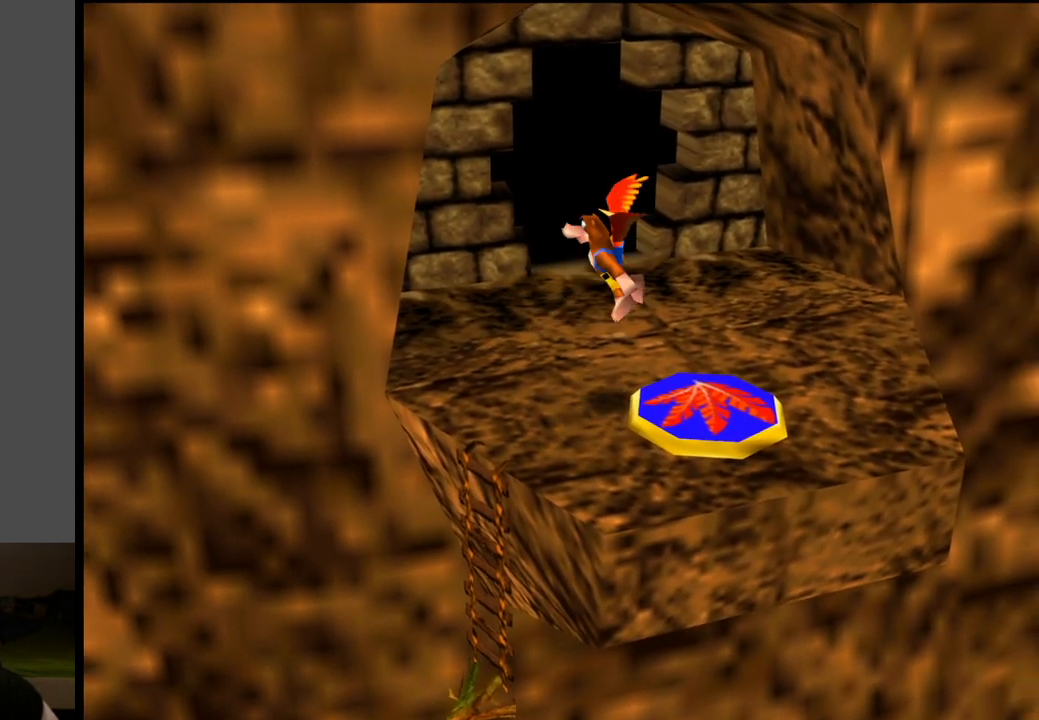
{"buttons": [], "left_stick": "center", "right_stick": "right", "events": [[83, "left_stick", "down"], [183, "left_stick", "center"], [400, "right_stick", "right"]]}
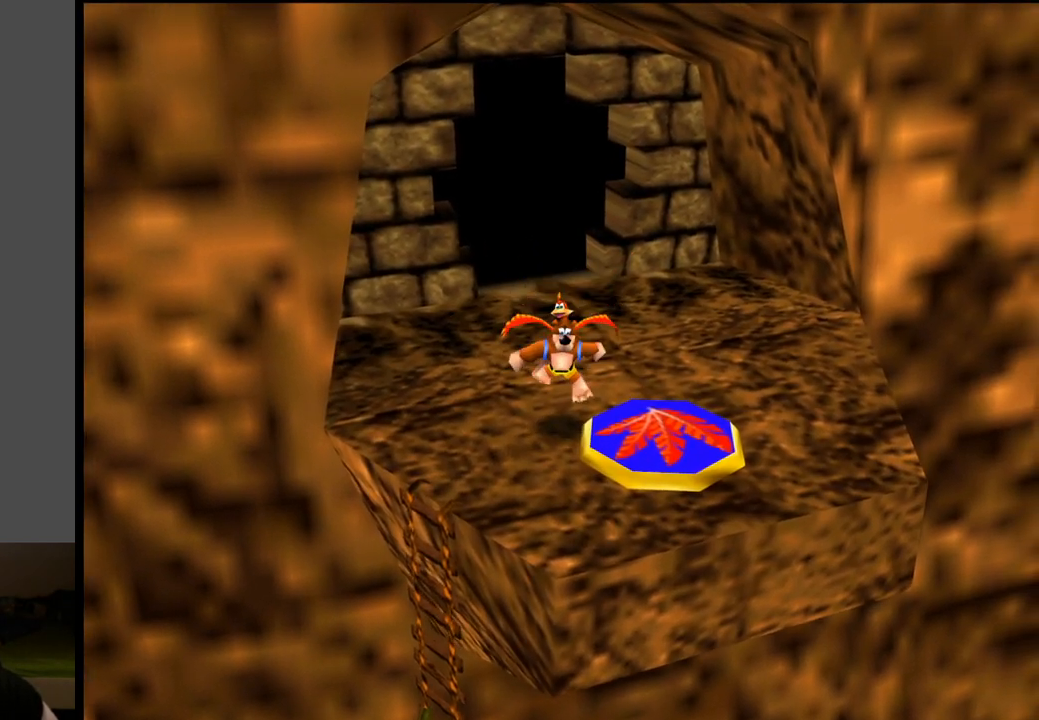
{"buttons": [], "left_stick": "left", "right_stick": "center", "events": [[117, "right_stick", "center"], [283, "Y", "down"], [450, "left_stick", "left"], [467, "Y", "up"]]}
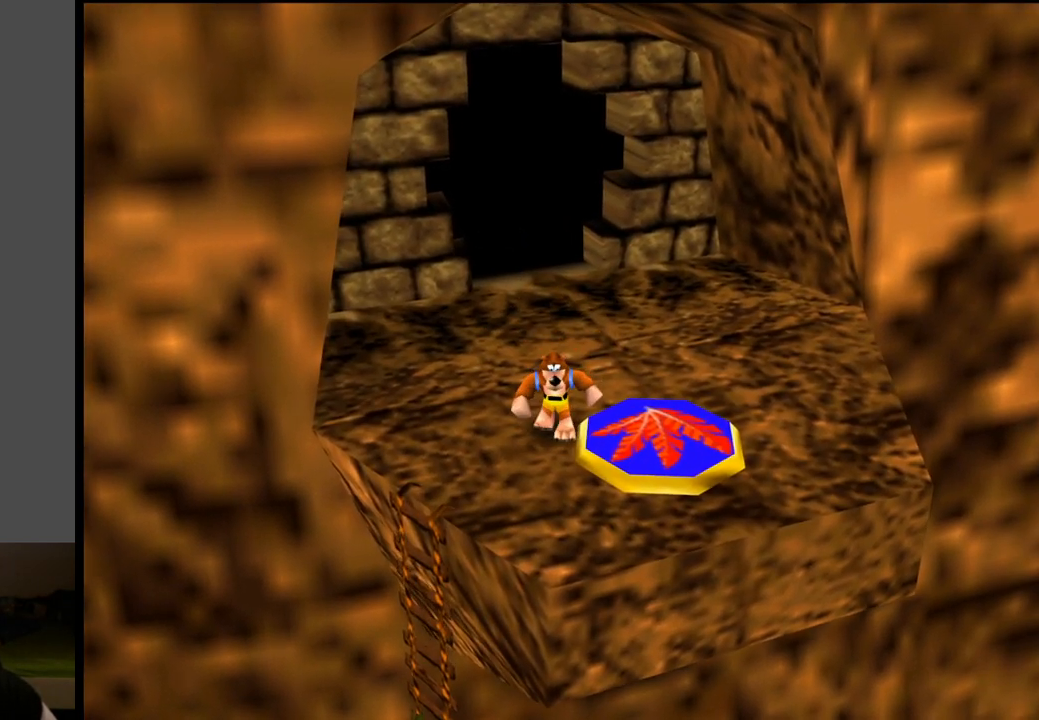
{"buttons": [], "left_stick": "center", "right_stick": "center", "events": [[17, "left_stick", "down-left"], [133, "left_stick", "center"]]}
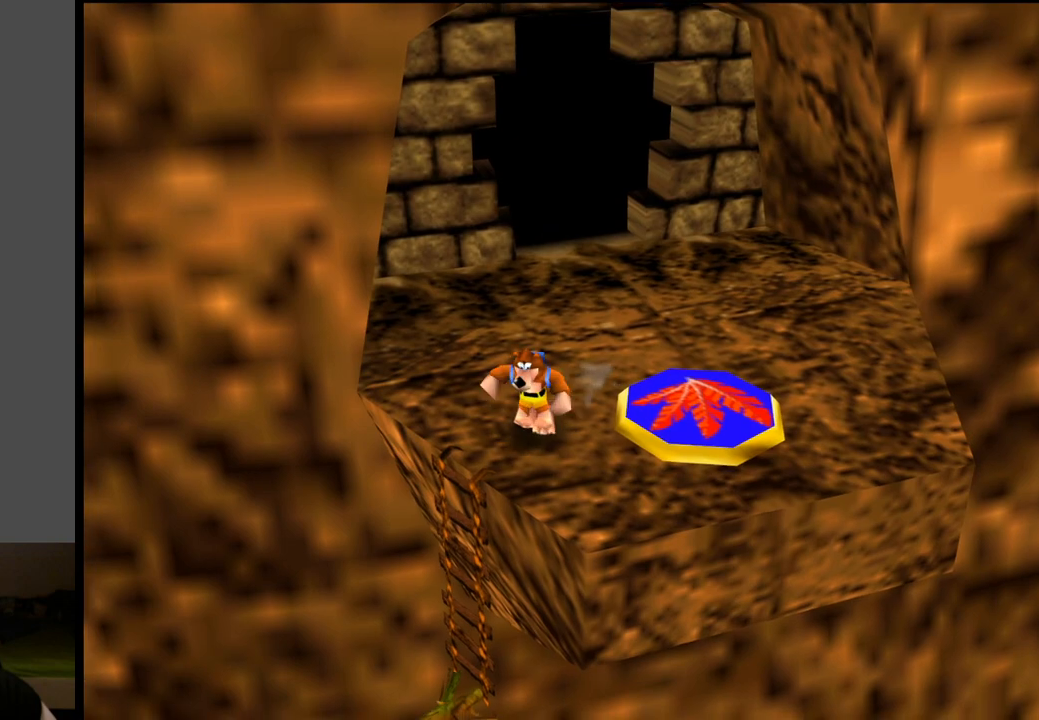
{"buttons": [], "left_stick": "center", "right_stick": "center", "events": [[133, "B", "down"], [267, "B", "up"], [317, "B", "down"], [433, "B", "up"]]}
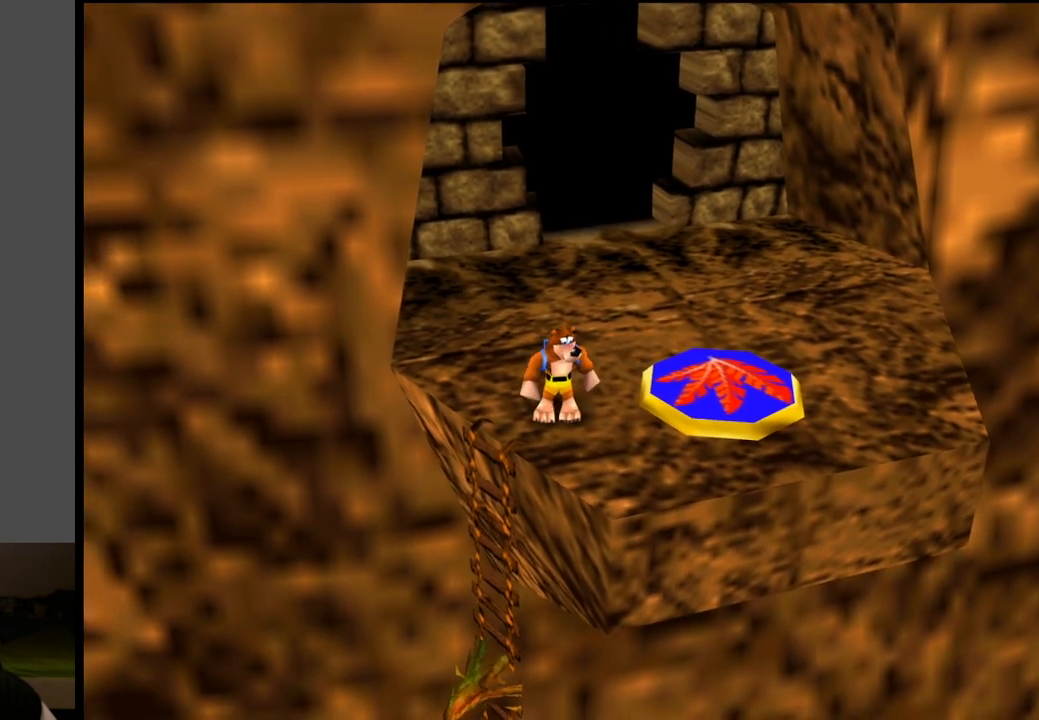
{"buttons": [], "left_stick": "center", "right_stick": "center", "events": [[17, "B", "down"], [117, "B", "up"], [183, "B", "down"], [300, "B", "up"], [350, "left_stick", "left"], [467, "left_stick", "center"]]}
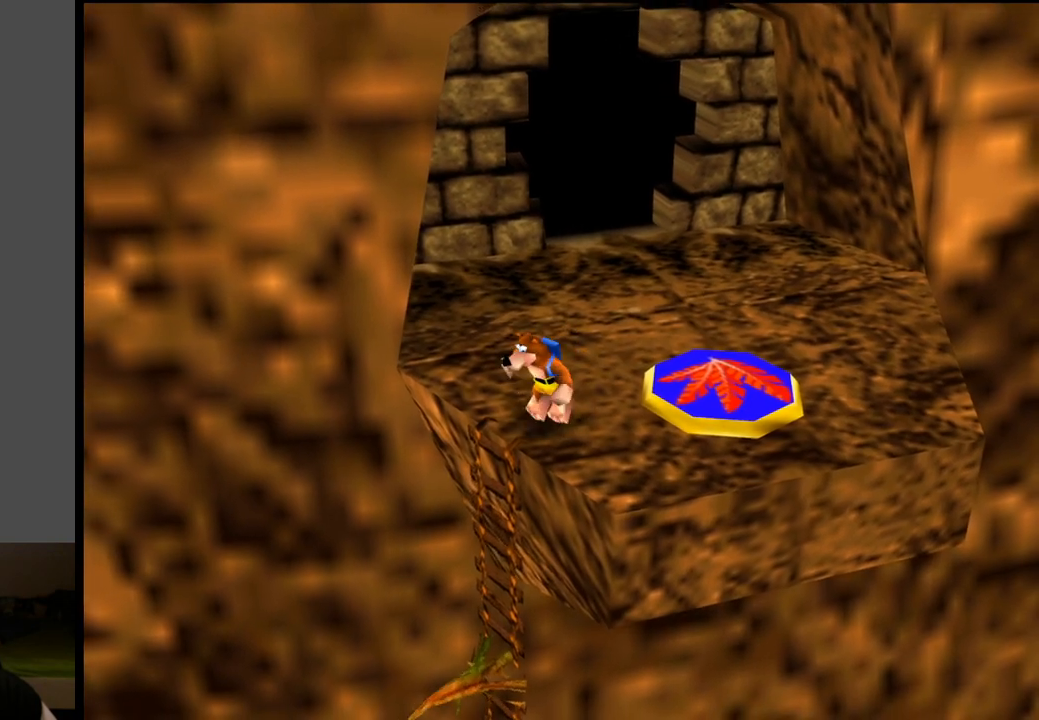
{"buttons": [], "left_stick": "center", "right_stick": "center", "events": [[433, "left_stick", "up"], [483, "left_stick", "center"]]}
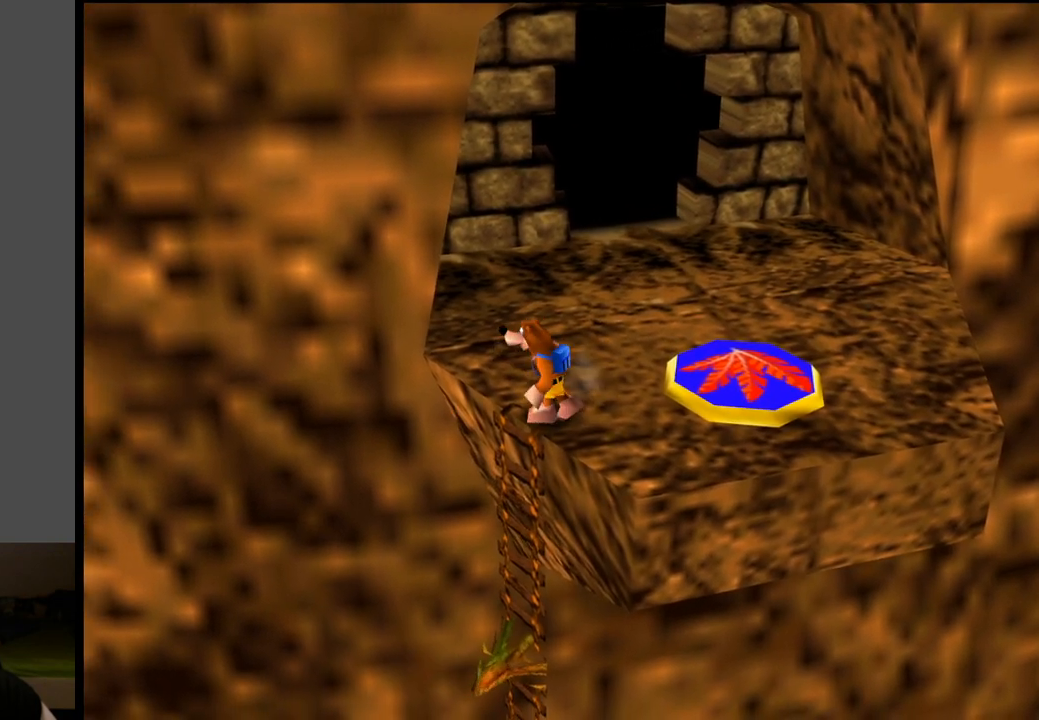
{"buttons": ["L2"], "left_stick": "center", "right_stick": "center", "events": [[233, "L2", "down"]]}
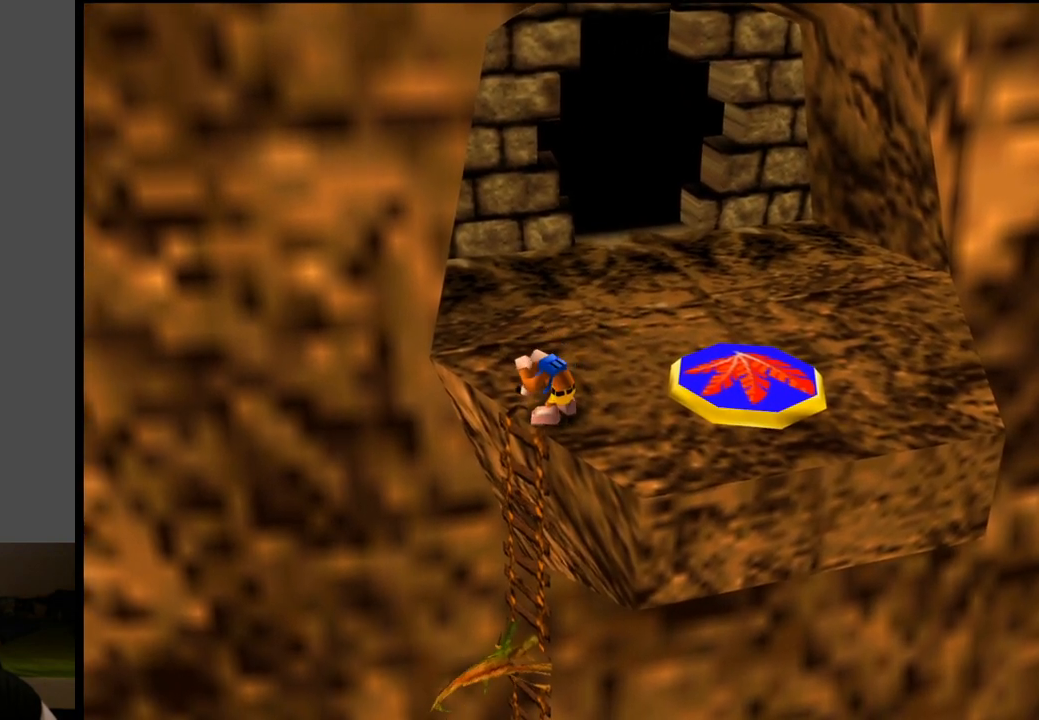
{"buttons": ["L2"], "left_stick": "up-right", "right_stick": "center", "events": [[17, "left_stick", "up-right"]]}
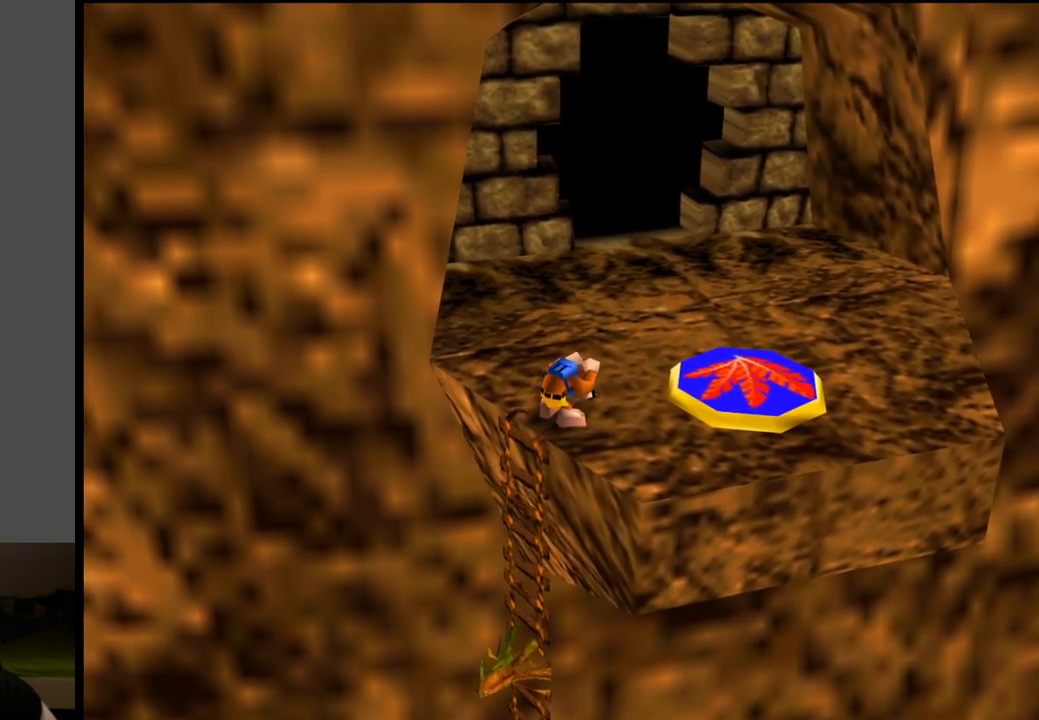
{"buttons": [], "left_stick": "center", "right_stick": "center", "events": [[117, "L2", "up"], [117, "left_stick", "center"], [383, "A", "down"], [483, "A", "up"]]}
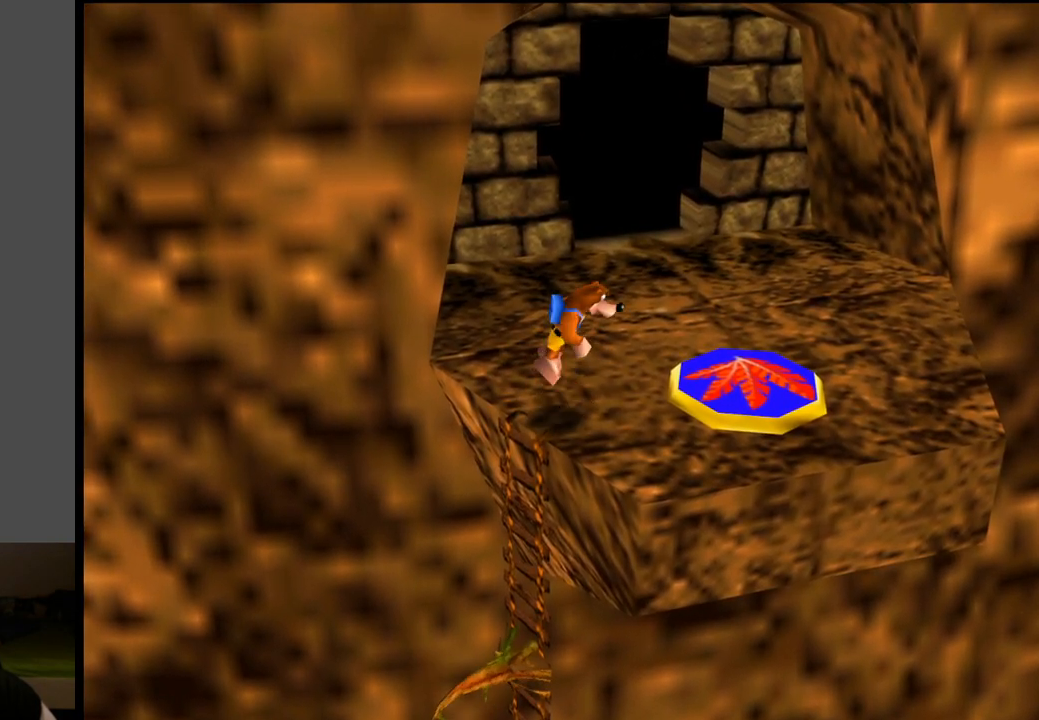
{"buttons": [], "left_stick": "center", "right_stick": "center", "events": [[67, "left_stick", "up"], [233, "left_stick", "center"]]}
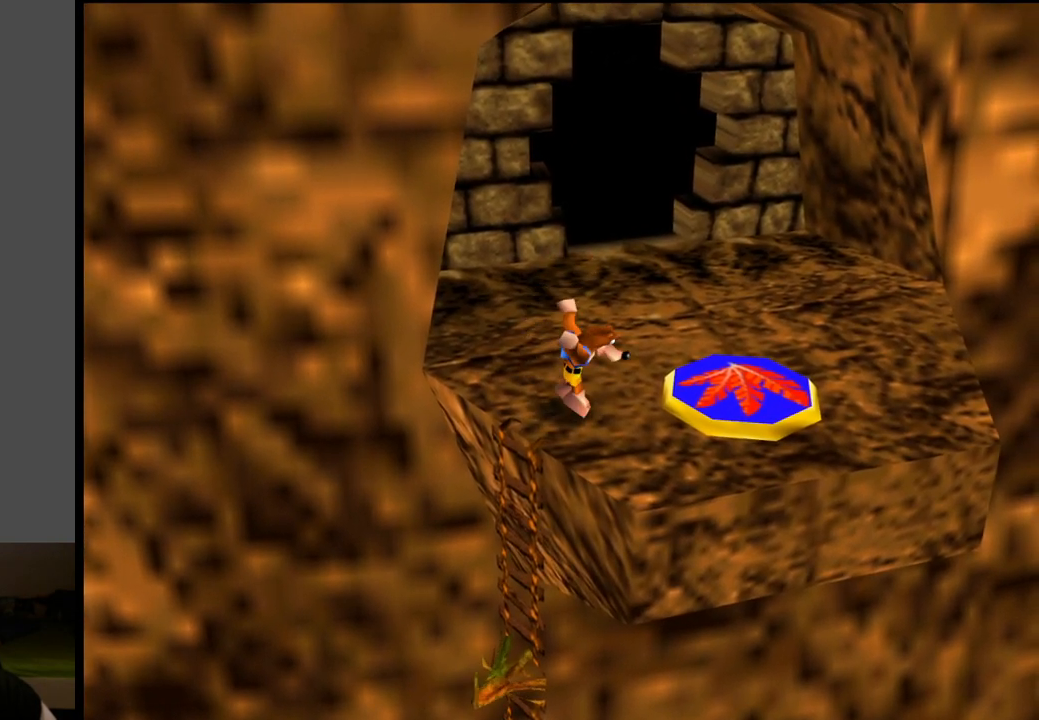
{"buttons": ["L2"], "left_stick": "up-right", "right_stick": "center", "events": [[150, "left_stick", "up"], [300, "L2", "down"], [300, "left_stick", "up-right"]]}
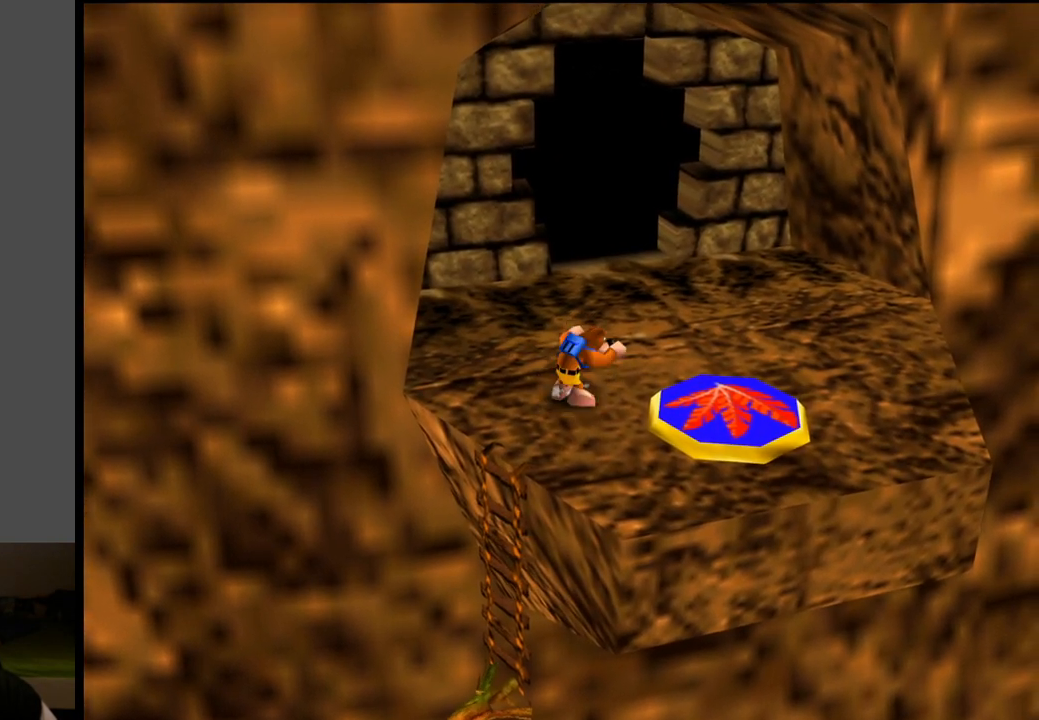
{"buttons": [], "left_stick": "center", "right_stick": "center", "events": [[500, "L2", "up"], [500, "left_stick", "center"]]}
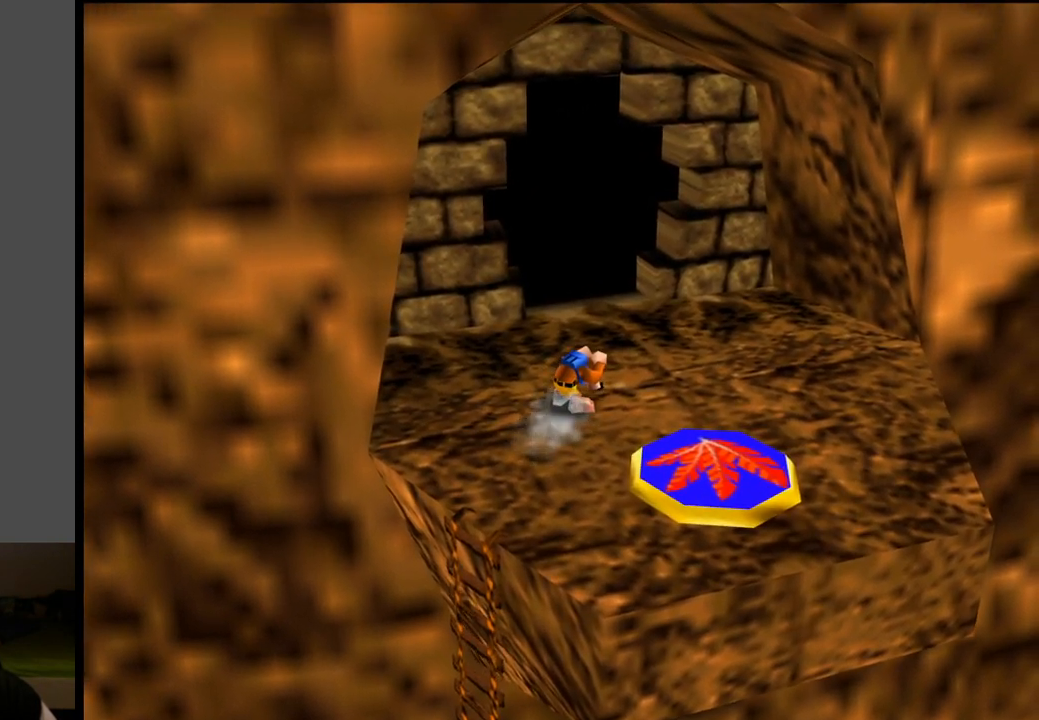
{"buttons": ["A"], "left_stick": "down", "right_stick": "center", "events": [[283, "A", "down"], [383, "left_stick", "down"]]}
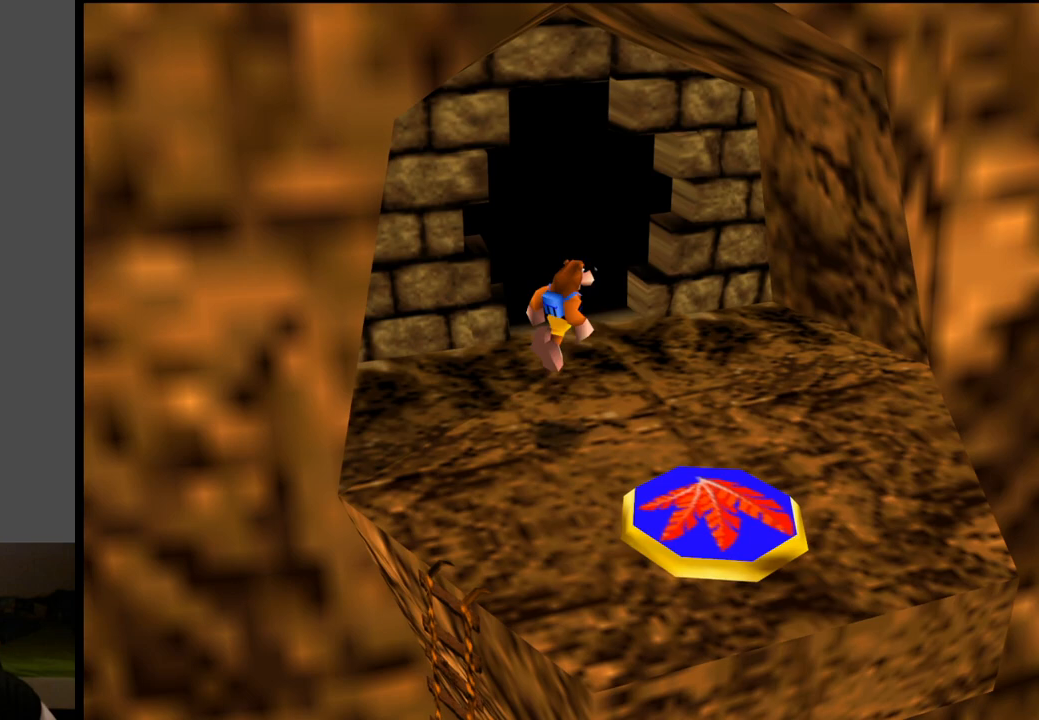
{"buttons": [], "left_stick": "center", "right_stick": "center", "events": [[117, "left_stick", "down-left"], [250, "A", "up"], [267, "left_stick", "center"]]}